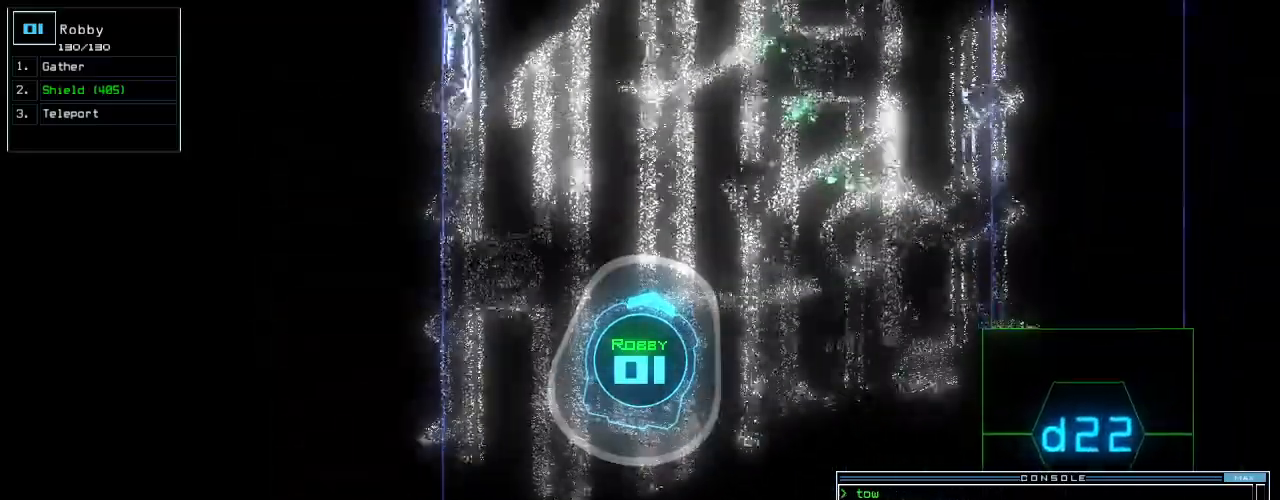
Gameplay with keyboard; each line is a JSON object with the keys held at the frame after it. "events" lists presses ("down") and releases ("up") of ".", "0", "1", "2", "3", "4", "5", "6", "7", "8", "9", "a", "b", "backspace", "c", "caps_lock", "comma", "ctrl_l", "ctrl_r", "d", "down", "e", "equals", "escape", "f", "f10", "f8", "f9", "g", "h", "i", "j", "k", "l", "left", "m", "minus", "n", "o", "p", "q", "quote", "r", "return", "right", "s", "semicolon", "shift_l", "shift_r", "space", "t", "tab", "tilde", "u", "up", "v", "w", "x", "y" and "z" between this image and that frame as [ms after this image, input, new state], when the widget could be followed in between. No other keys are recorded. Mouse input is not recorded.
{"keys": ["up"], "events": []}
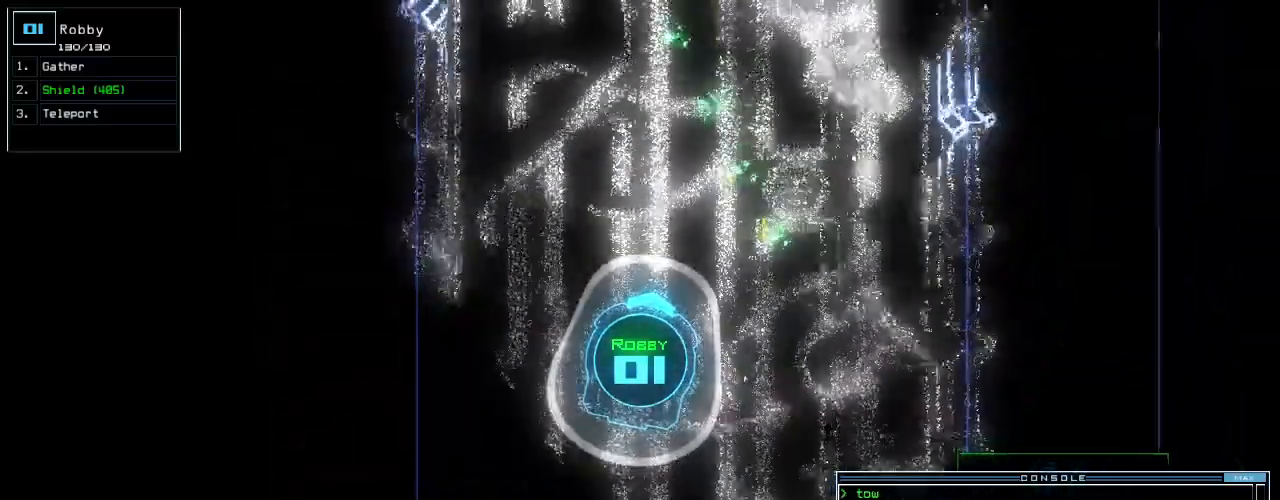
{"keys": ["up"], "events": [[200, "left", "down"], [260, "left", "up"]]}
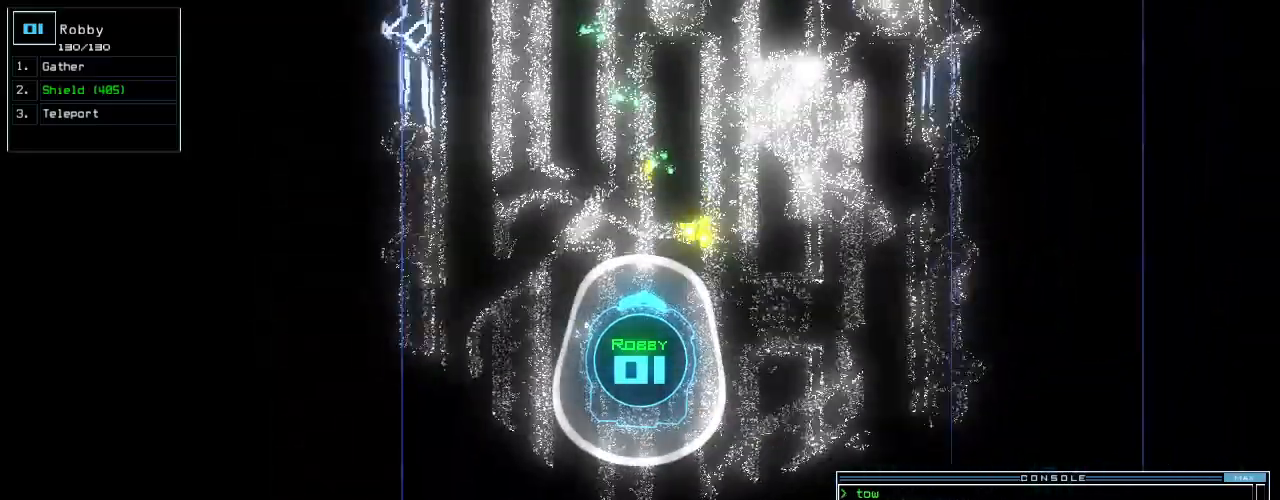
{"keys": ["up"], "events": []}
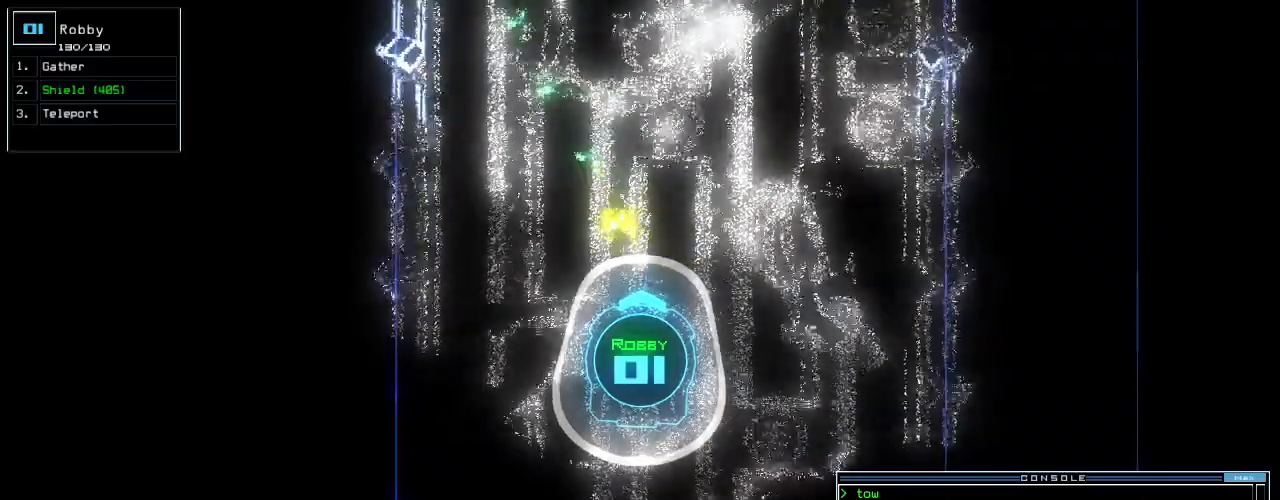
{"keys": ["up"], "events": [[140, "left", "down"], [280, "left", "up"]]}
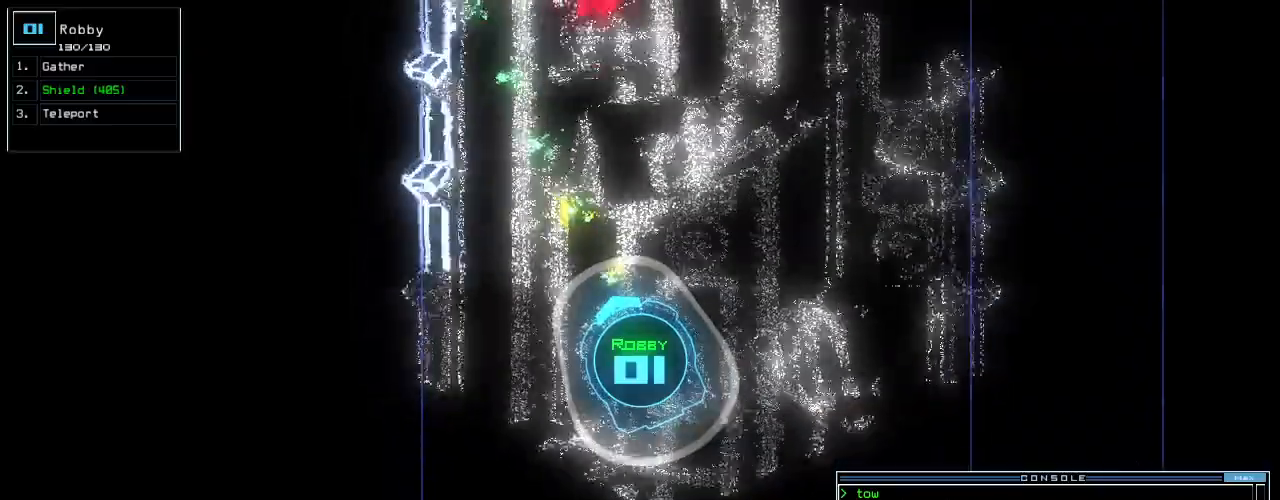
{"keys": ["up"], "events": [[20, "right", "down"], [120, "right", "up"]]}
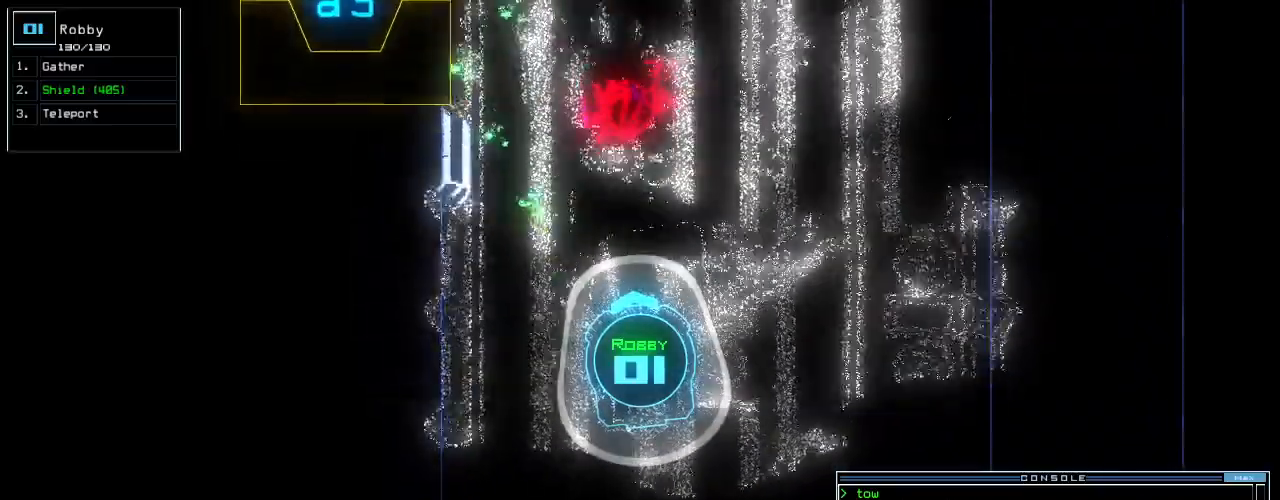
{"keys": ["up"], "events": []}
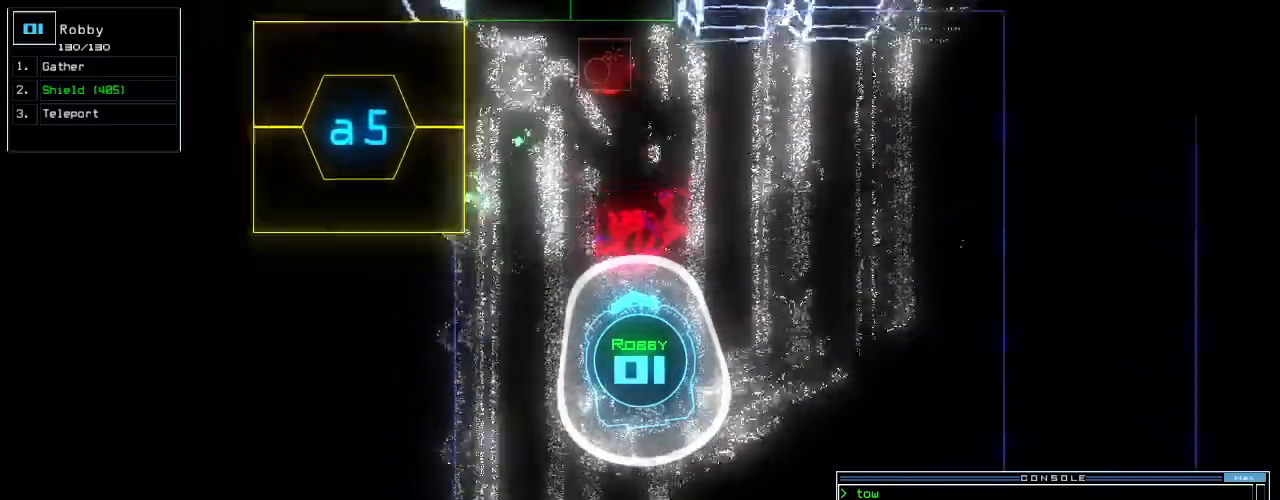
{"keys": ["up"], "events": []}
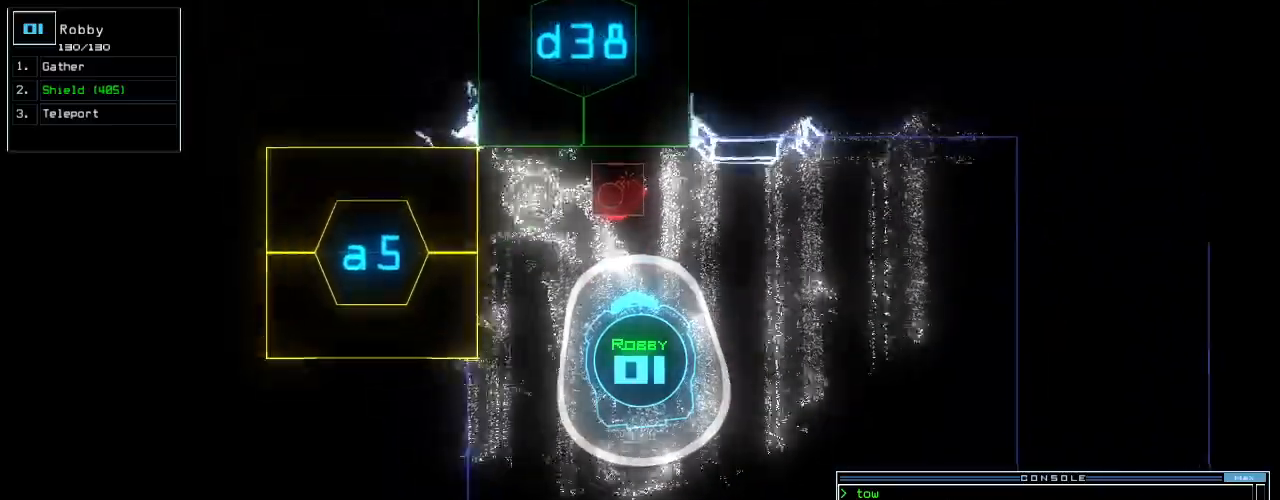
{"keys": [], "events": [[200, "d", "down"], [280, "d", "up"], [400, "3", "down"], [460, "3", "up"], [500, "up", "up"]]}
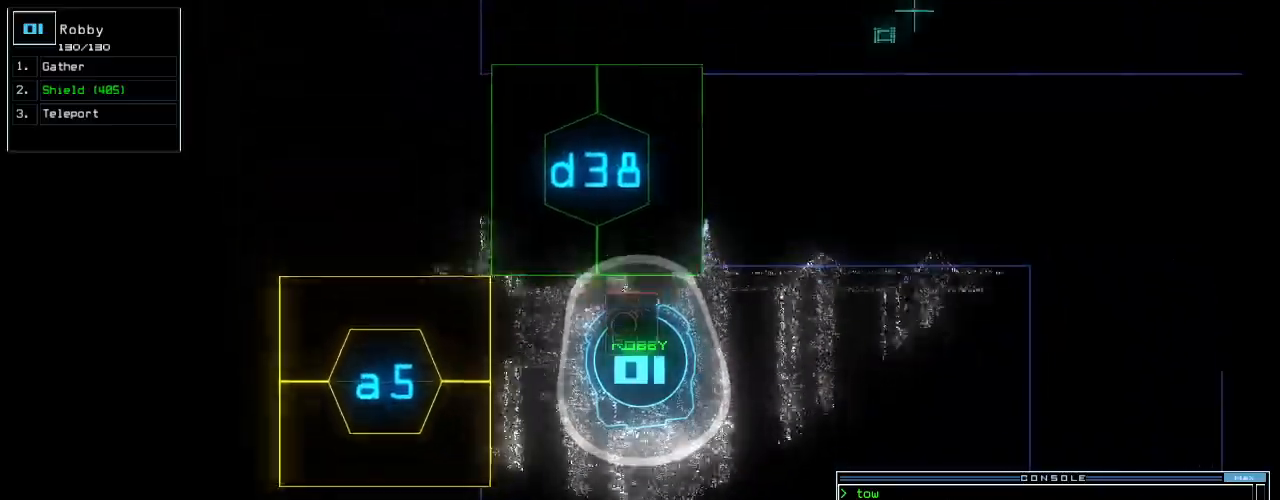
{"keys": [], "events": [[280, "8", "down"], [340, "return", "down"], [380, "8", "up"], [420, "return", "up"]]}
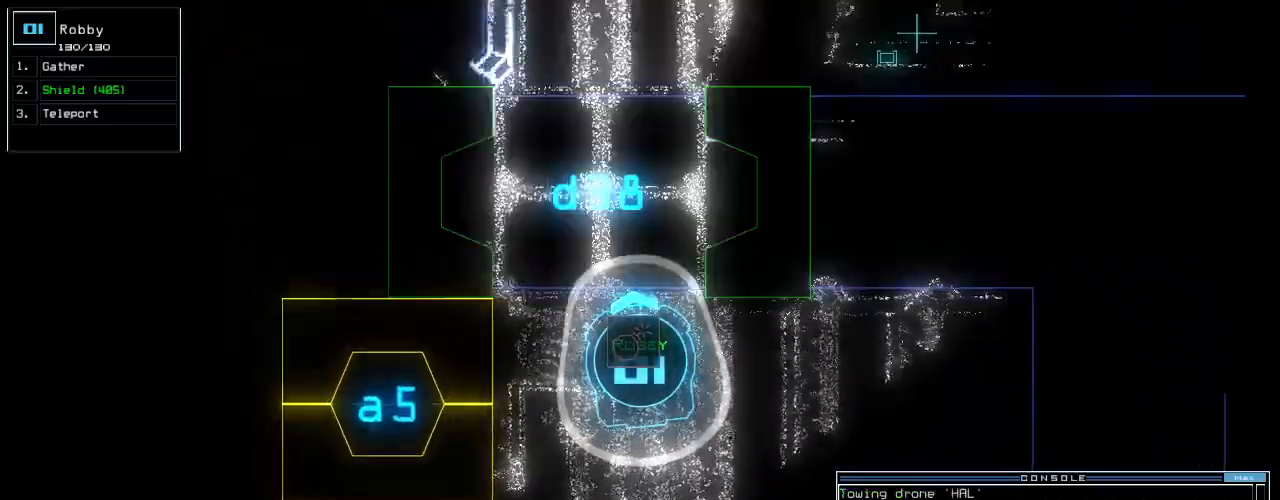
{"keys": ["up"], "events": [[20, "up", "down"], [480, "right", "down"], [500, "right", "up"]]}
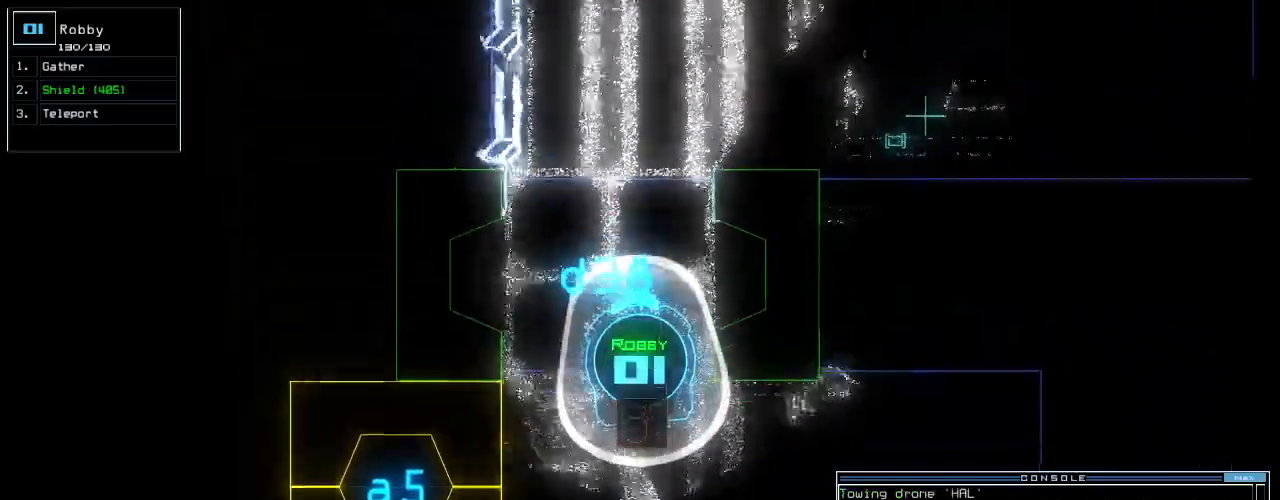
{"keys": ["right", "up"], "events": [[500, "right", "down"]]}
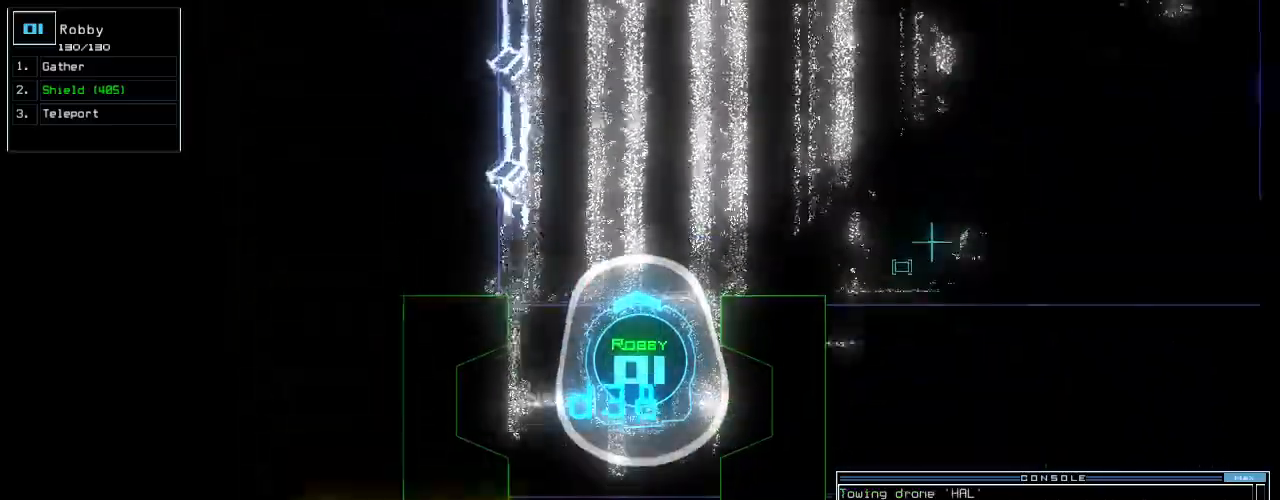
{"keys": ["up"], "events": [[40, "right", "up"], [180, "right", "down"], [260, "right", "up"], [360, "d", "down"], [460, "d", "up"]]}
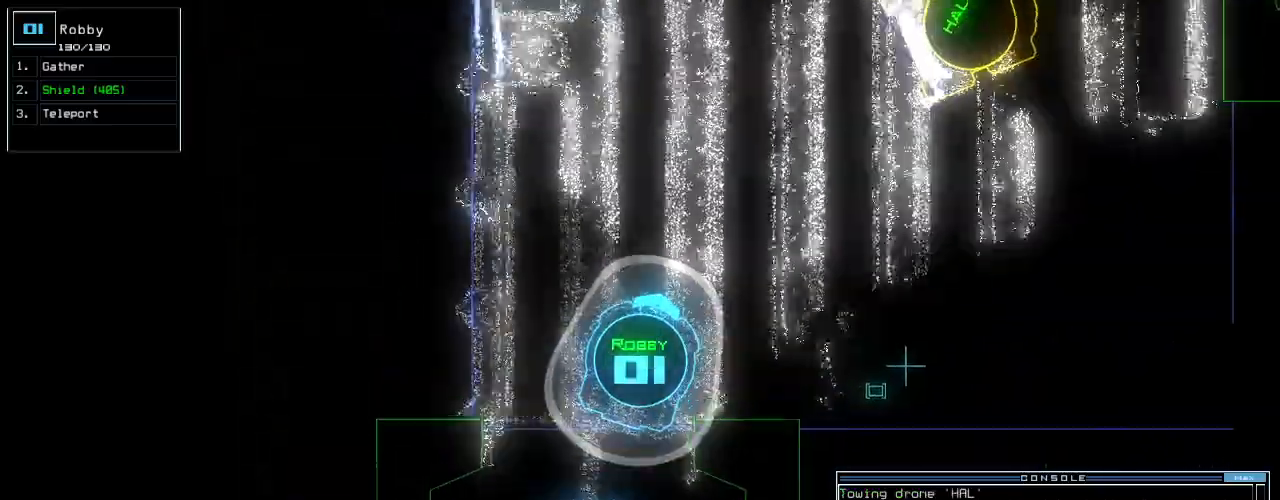
{"keys": ["up"], "events": [[80, "3", "down"], [180, "3", "up"], [240, "right", "down"], [340, "right", "up"]]}
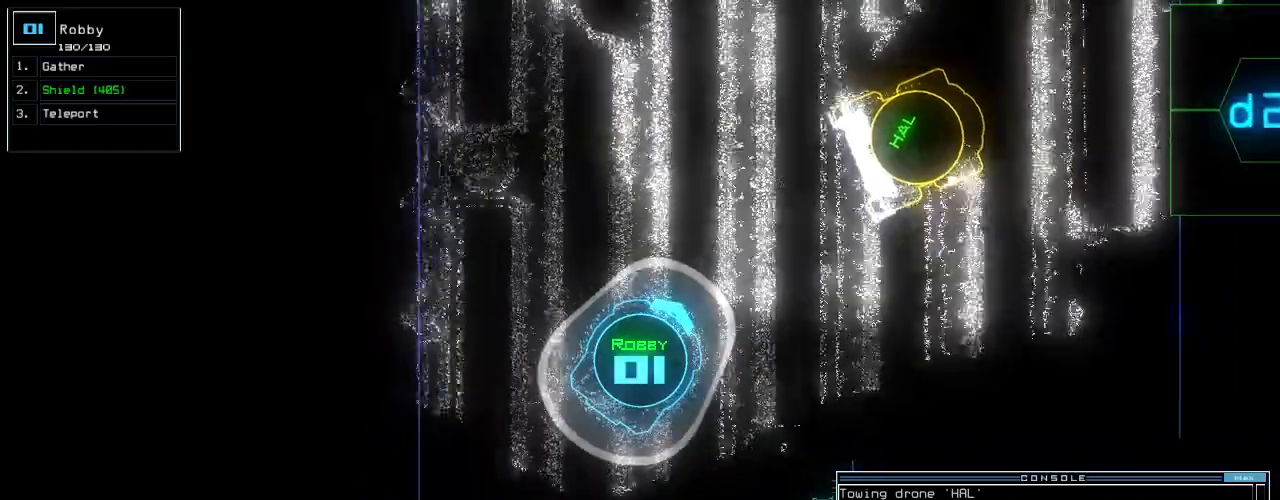
{"keys": ["right", "up"], "events": [[120, "8", "down"], [180, "8", "up"], [220, "return", "down"], [320, "return", "up"], [460, "right", "down"]]}
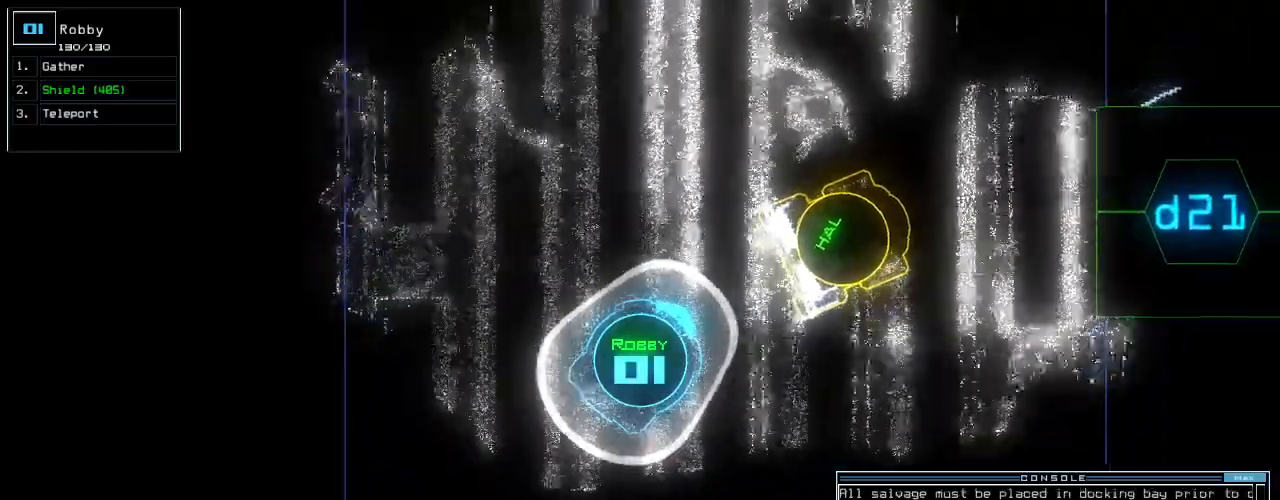
{"keys": ["left", "up"], "events": [[320, "right", "up"], [480, "left", "down"]]}
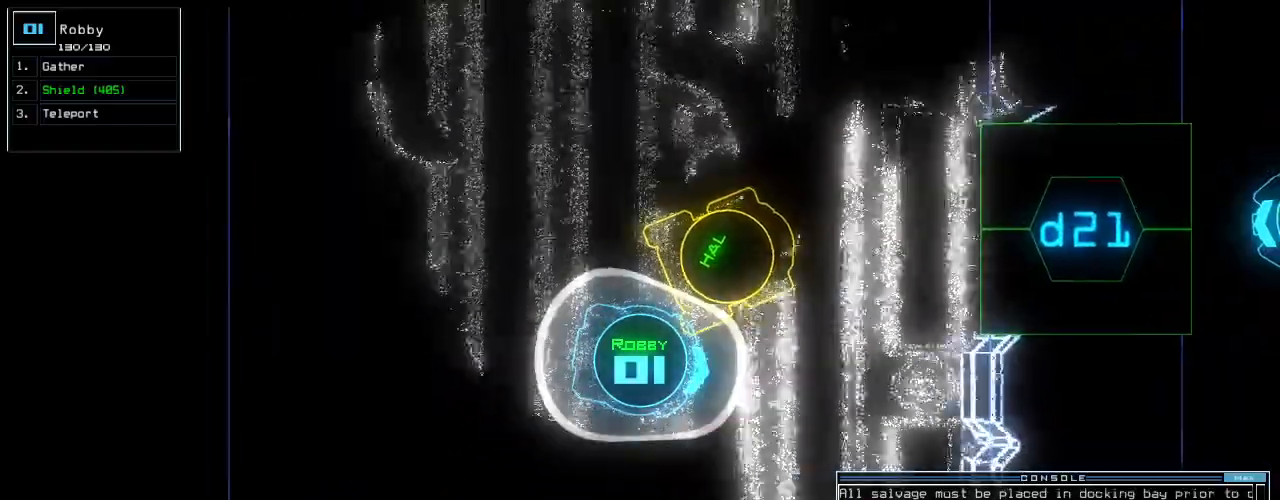
{"keys": ["2", "left", "up"], "events": [[60, "left", "up"], [220, "d", "down"], [280, "d", "up"], [480, "left", "down"], [500, "2", "down"]]}
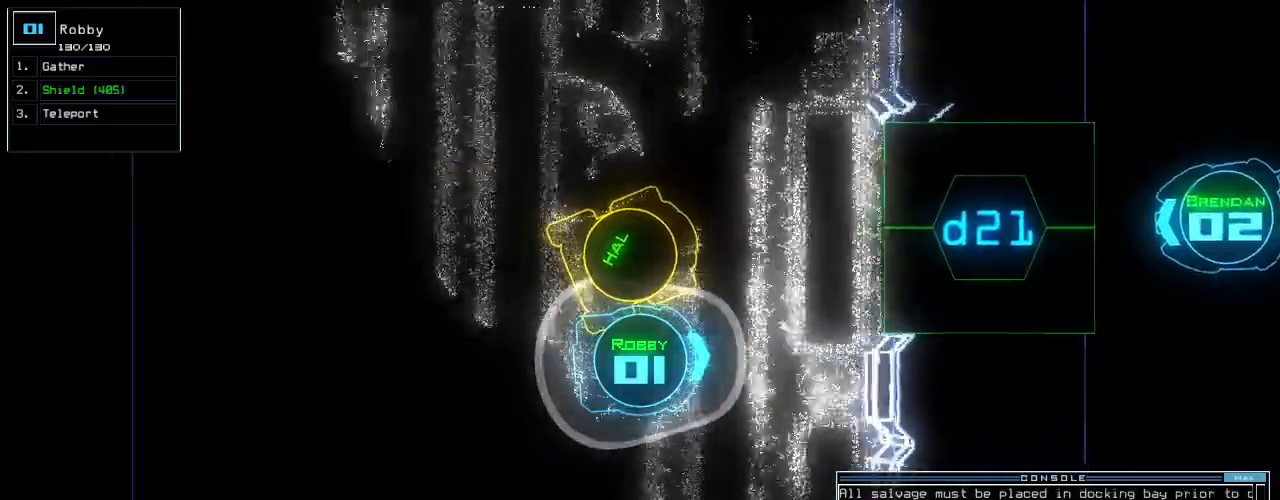
{"keys": ["return", "up"], "events": [[60, "2", "up"], [160, "left", "up"], [300, "1", "down"], [420, "1", "up"], [500, "return", "down"]]}
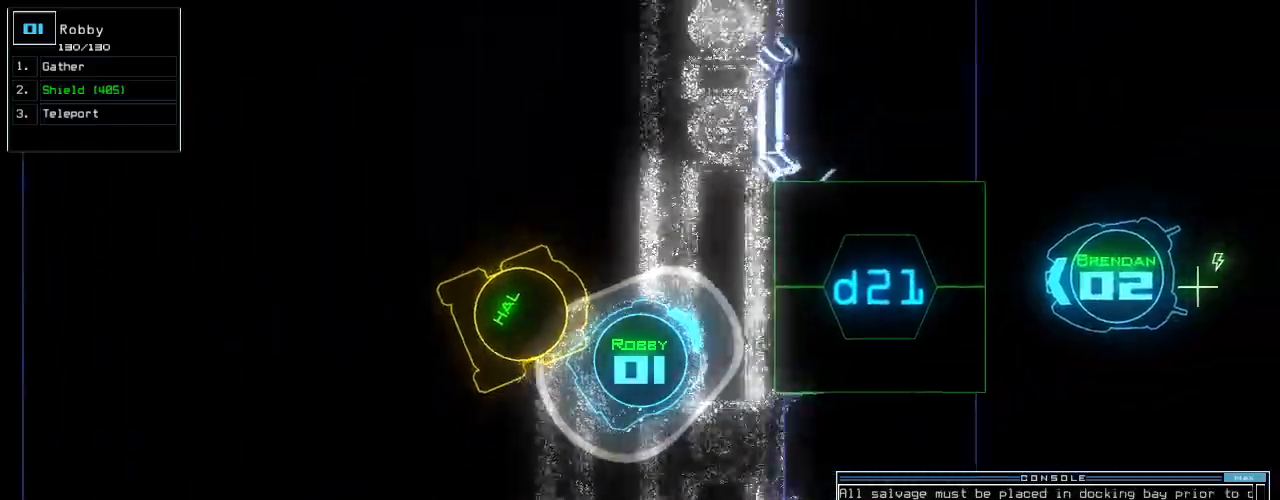
{"keys": ["a", "up", "w"], "events": [[80, "return", "up"], [220, "right", "down"], [280, "s", "down"], [340, "s", "up"], [360, "right", "up"], [440, "w", "down"], [500, "a", "down"]]}
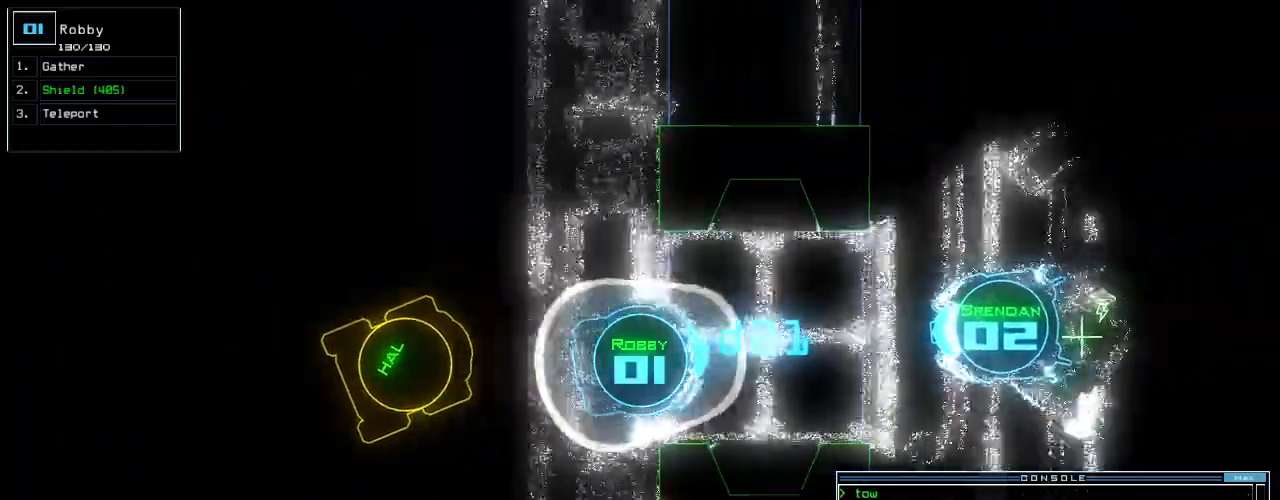
{"keys": [], "events": [[100, "w", "up"], [140, "a", "up"], [320, "space", "down"], [380, "up", "up"], [420, "space", "up"]]}
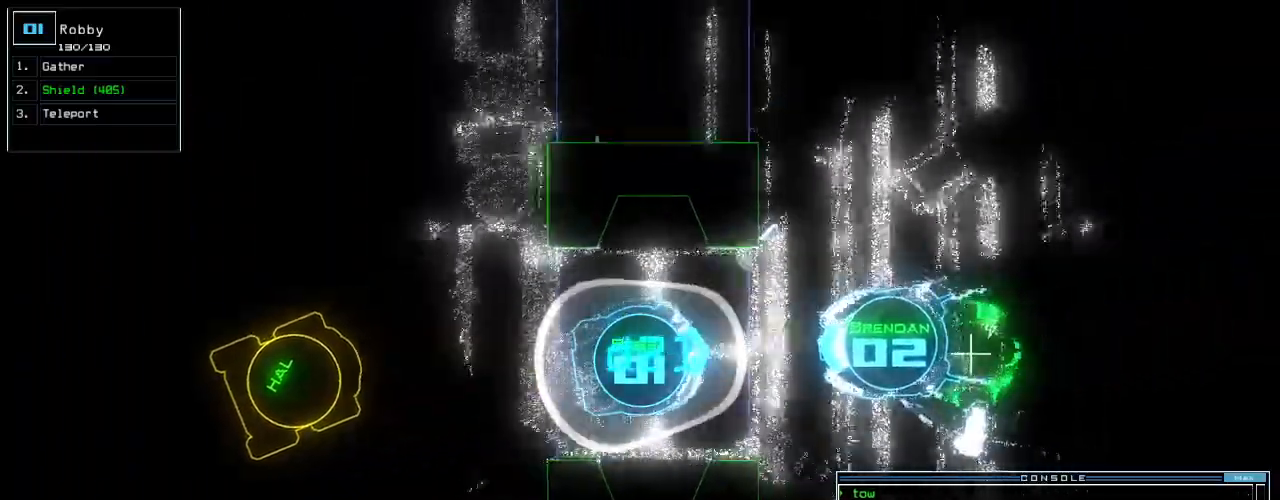
{"keys": ["a", "space"], "events": [[340, "g", "down"], [400, "a", "down"], [440, "g", "up"], [480, "space", "down"]]}
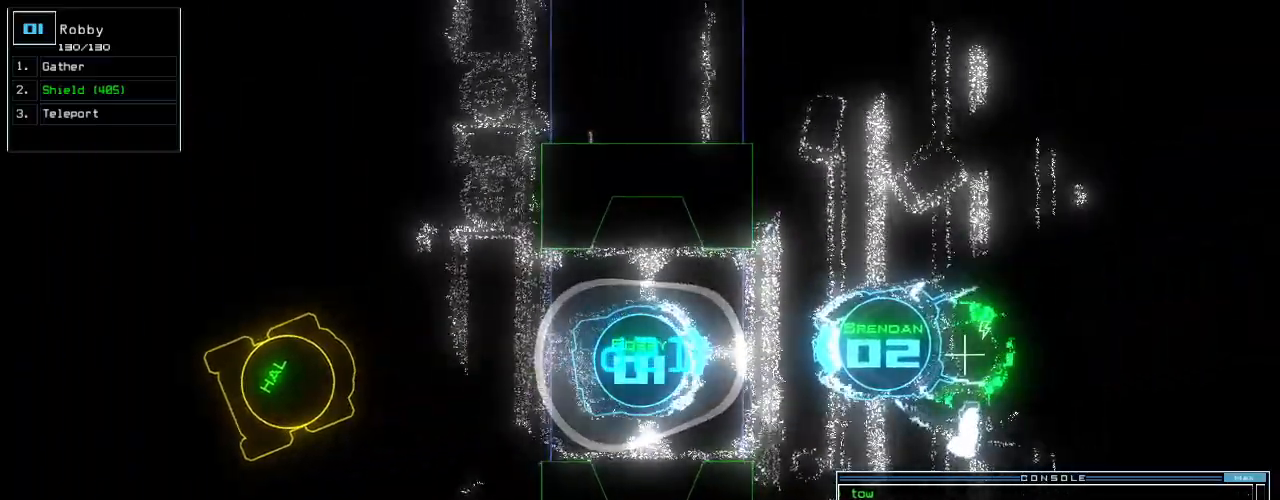
{"keys": [], "events": [[20, "a", "up"], [100, "t", "down"], [120, "space", "up"], [200, "o", "down"], [220, "t", "up"], [280, "o", "up"], [380, "return", "down"], [460, "return", "up"]]}
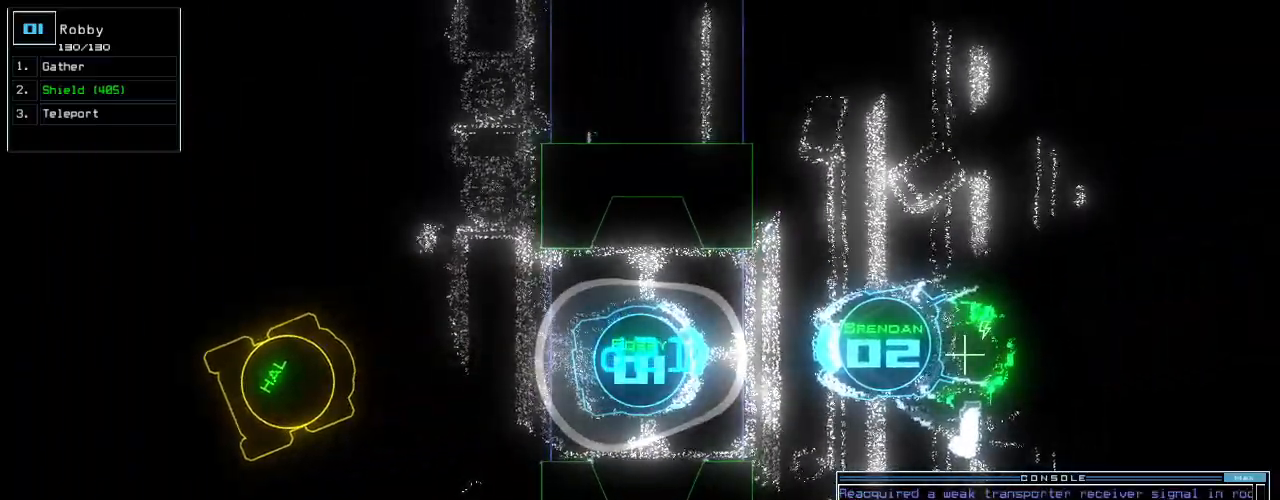
{"keys": ["down"], "events": [[460, "down", "down"]]}
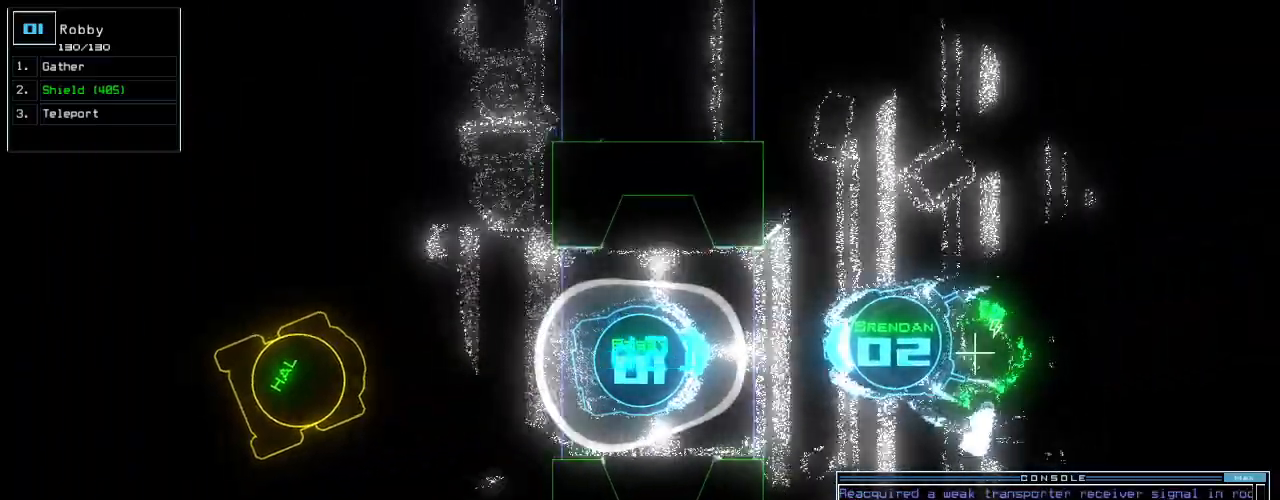
{"keys": ["space"], "events": [[120, "s", "down"], [180, "s", "up"], [260, "w", "down"], [340, "a", "down"], [420, "w", "up"], [440, "space", "down"], [480, "a", "up"], [500, "down", "up"]]}
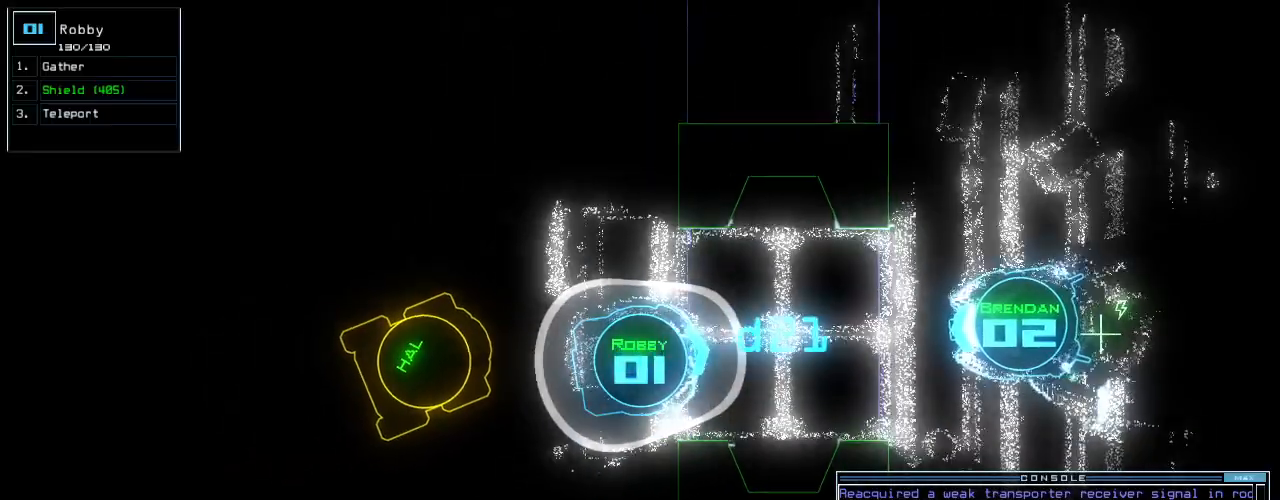
{"keys": [], "events": [[40, "space", "up"], [240, "g", "down"], [300, "a", "down"], [340, "g", "up"], [400, "a", "up"]]}
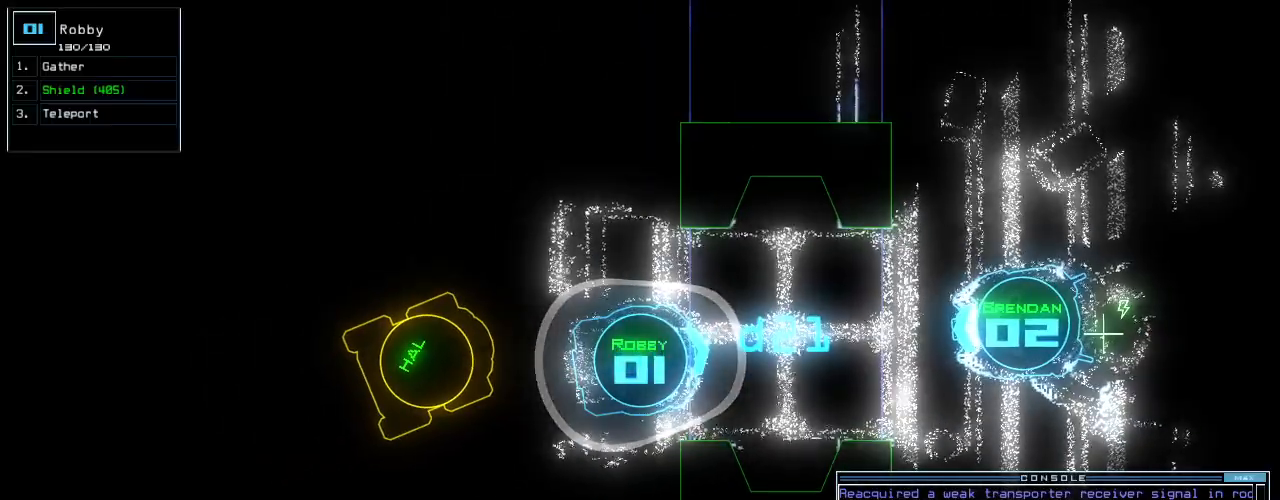
{"keys": ["return"], "events": [[20, "space", "down"], [140, "space", "up"], [160, "t", "down"], [260, "o", "down"], [280, "t", "up"], [340, "o", "up"], [460, "return", "down"]]}
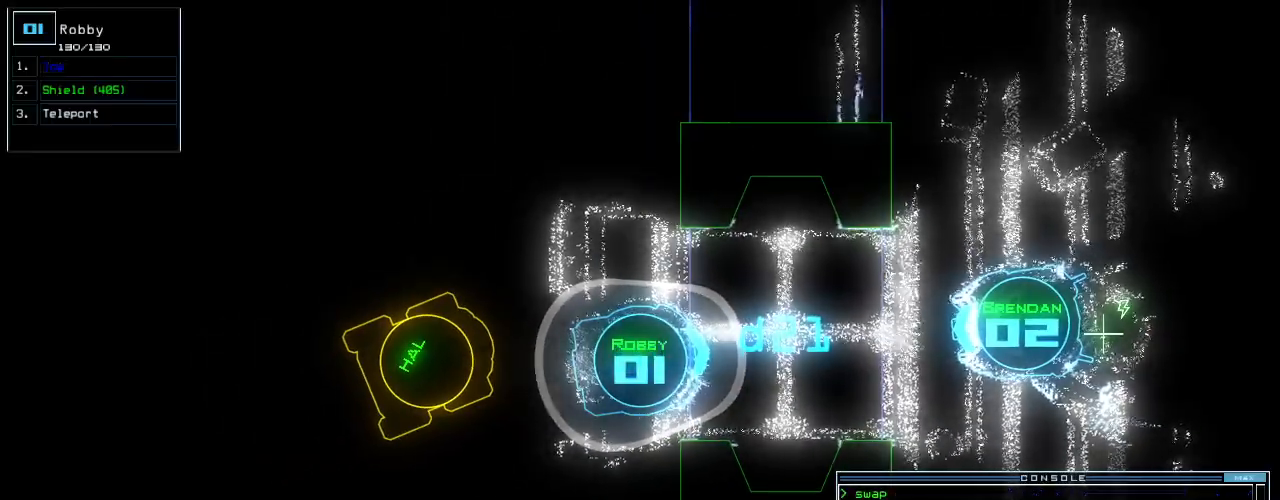
{"keys": [], "events": [[40, "return", "up"], [240, "t", "down"], [300, "o", "down"], [340, "t", "up"], [400, "o", "up"]]}
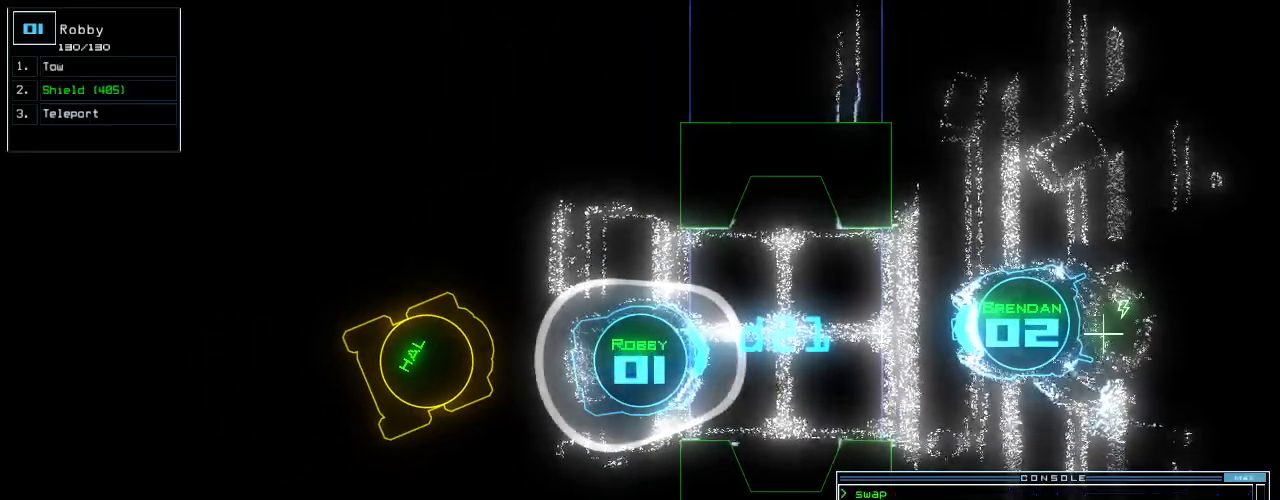
{"keys": ["down", "return"], "events": [[160, "down", "down"], [480, "return", "down"]]}
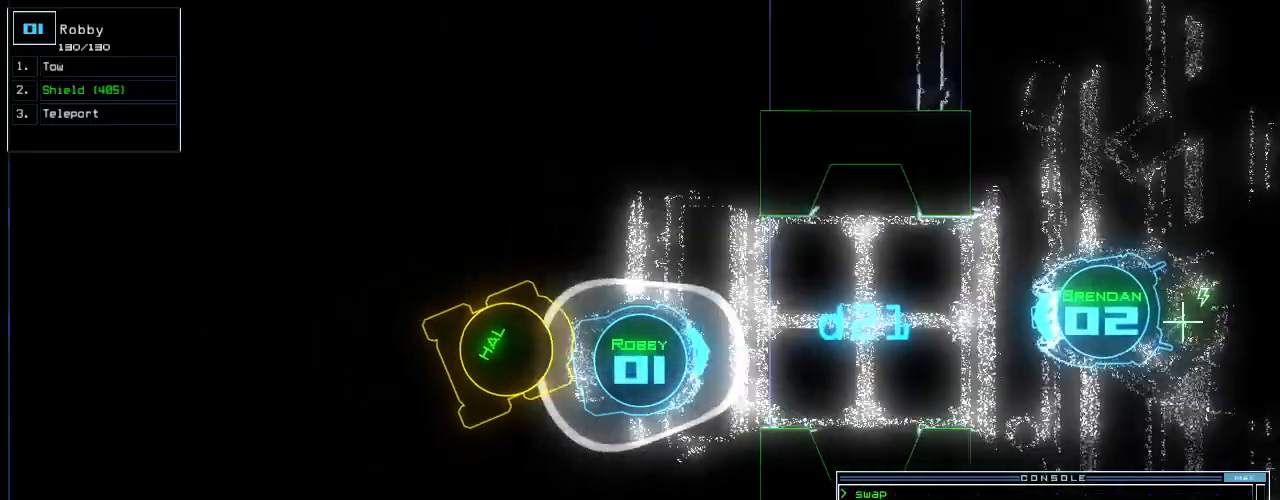
{"keys": ["up"], "events": [[80, "down", "up"], [80, "return", "up"], [180, "up", "down"]]}
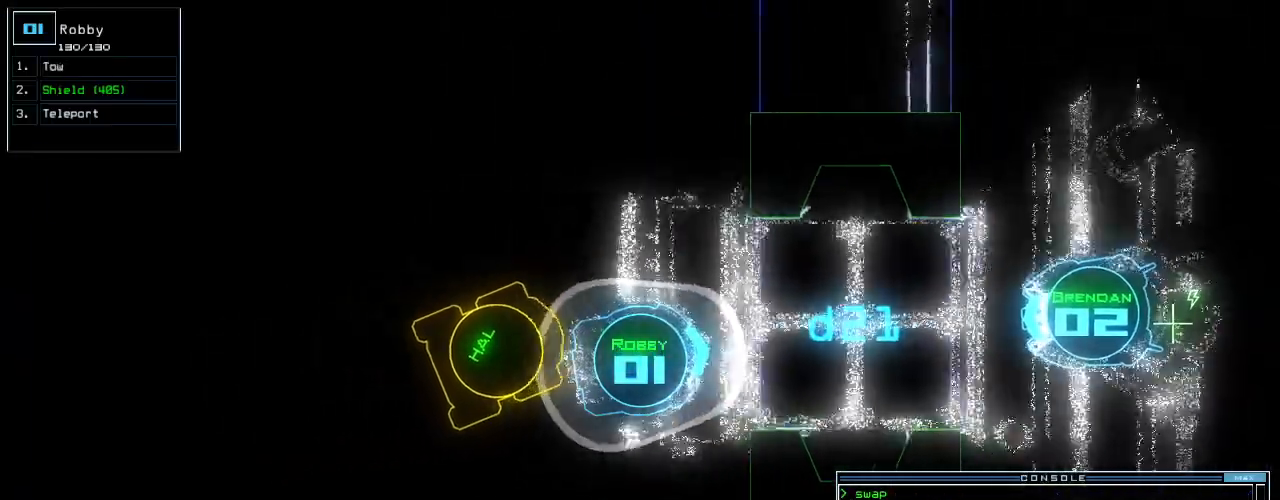
{"keys": ["down"], "events": [[60, "up", "up"], [220, "down", "down"], [400, "t", "down"], [480, "t", "up"]]}
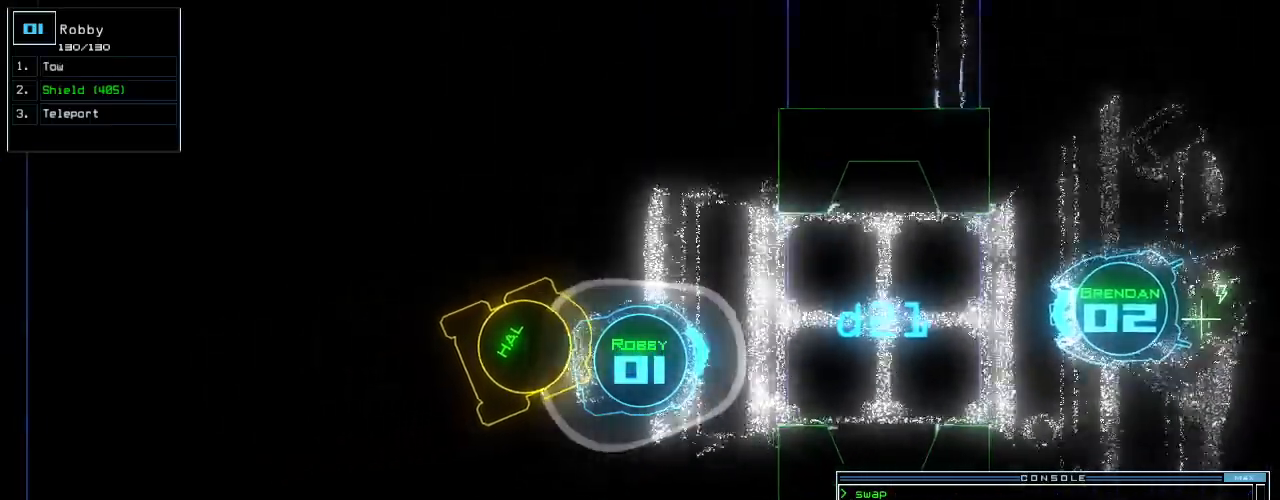
{"keys": [], "events": [[40, "right", "down"], [120, "right", "up"], [260, "down", "up"], [280, "o", "down"], [360, "o", "up"], [360, "return", "down"], [420, "return", "up"]]}